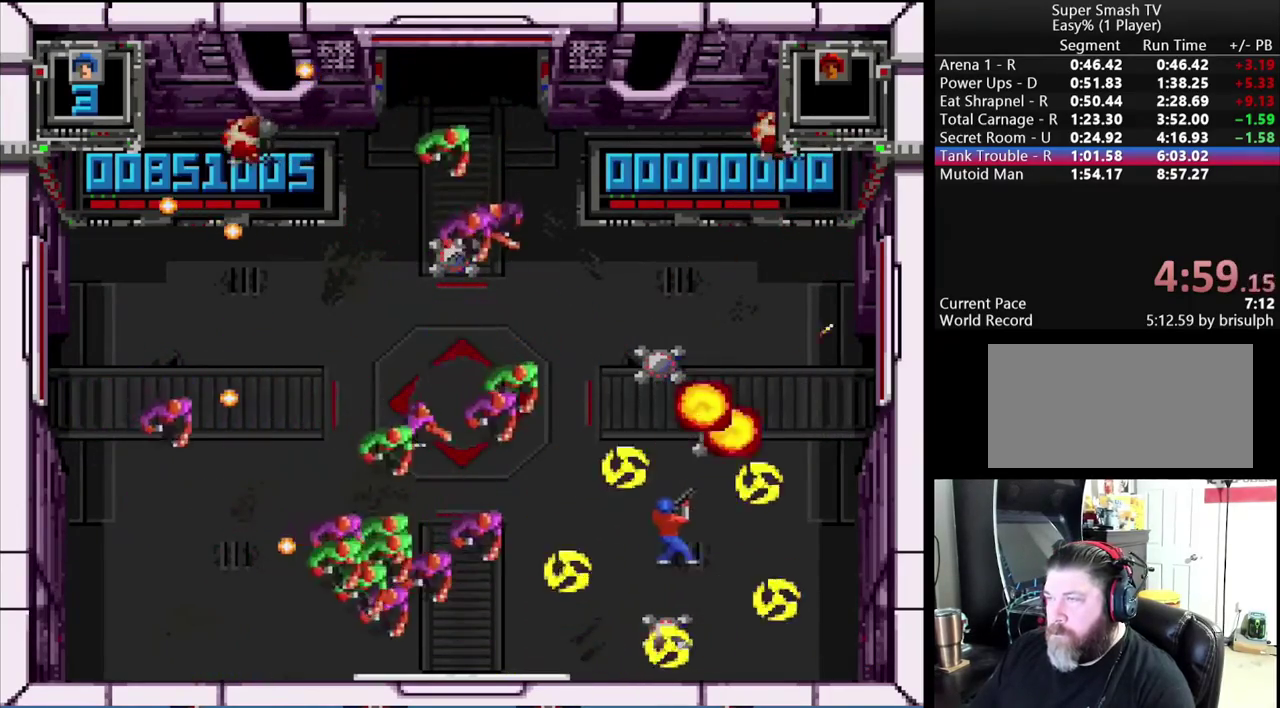
Gameplay with a controller (Nintendo layout); each line is a JSON object with the inputs held at the frame after it. "events" lists button and stick changes between this image and that frame as [ms after this image, input, new state], when the widget could be followed in between. Not read: L3 R3.
{"buttons": ["Y", "DPAD_UP", "DPAD_LEFT"], "events": [[67, "DPAD_DOWN", "down"], [67, "DPAD_RIGHT", "up"], [83, "A", "up"], [167, "X", "up"], [233, "DPAD_DOWN", "up"], [233, "DPAD_LEFT", "down"], [233, "DPAD_UP", "down"], [267, "Y", "down"]]}
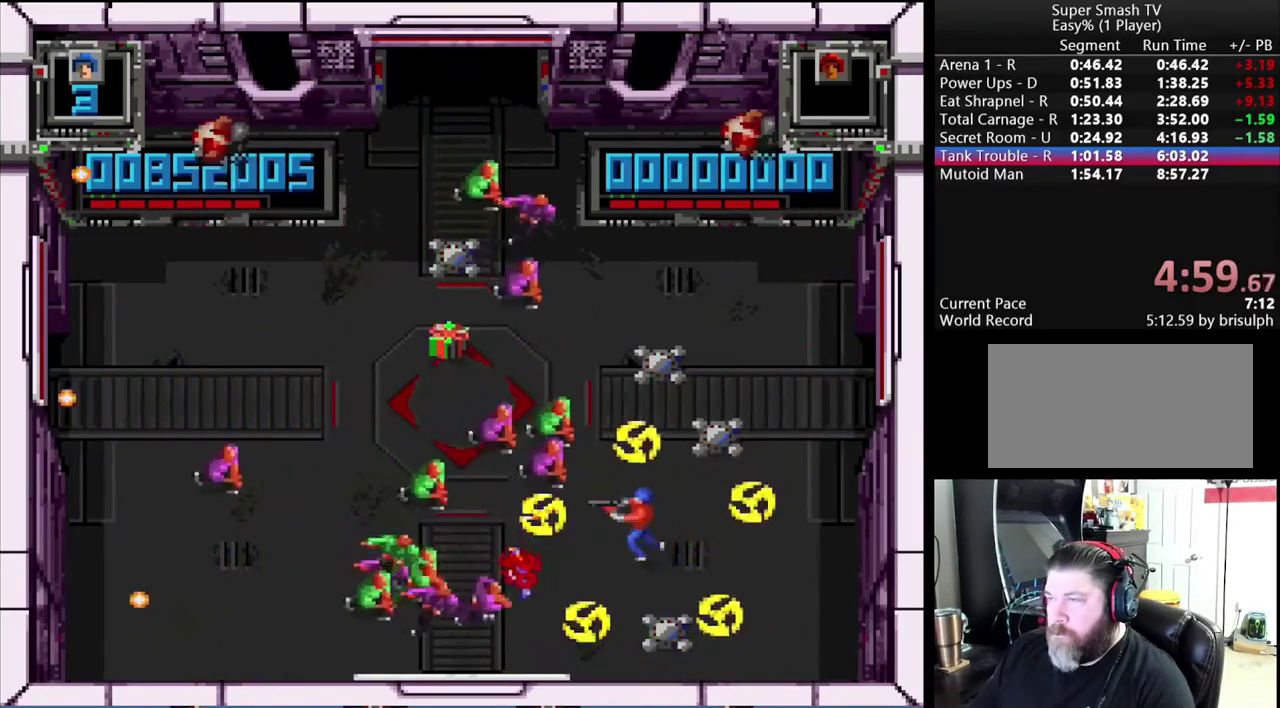
{"buttons": ["Y", "DPAD_UP", "DPAD_LEFT"], "events": [[50, "DPAD_UP", "up"], [367, "DPAD_DOWN", "down"], [383, "DPAD_LEFT", "up"], [450, "DPAD_DOWN", "up"], [450, "DPAD_LEFT", "down"], [467, "DPAD_UP", "down"]]}
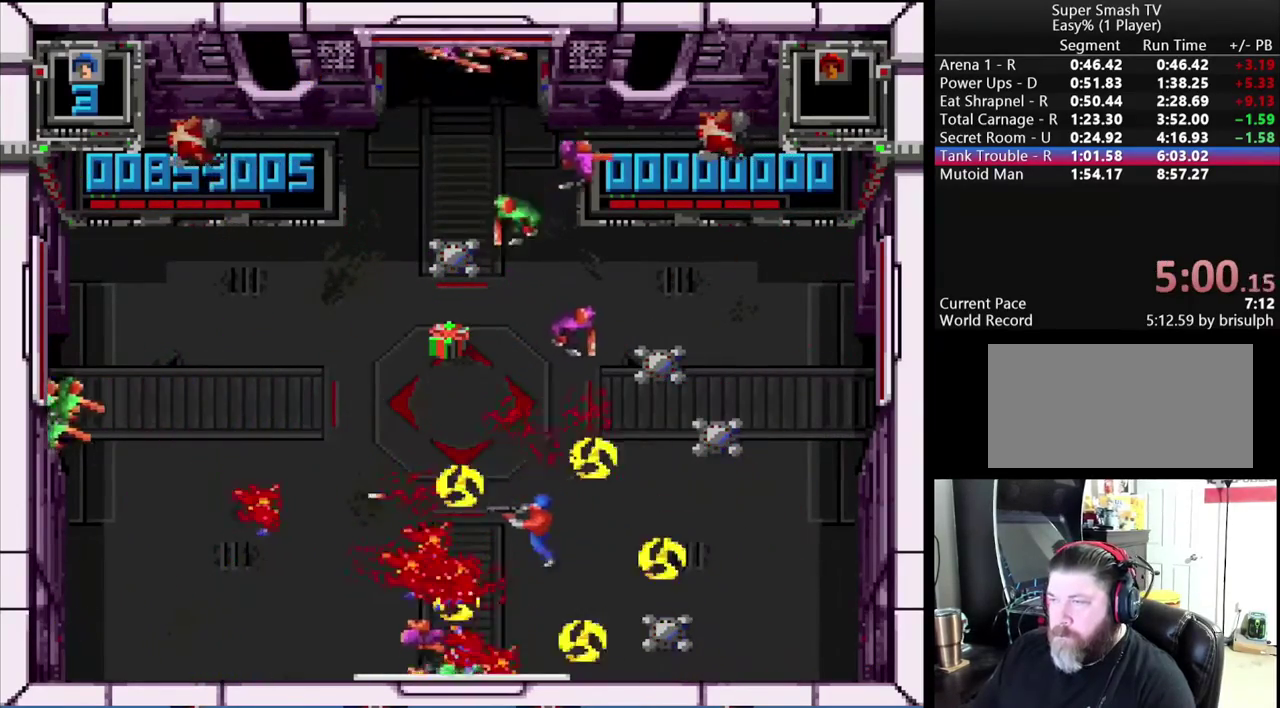
{"buttons": ["DPAD_UP", "DPAD_LEFT"], "events": [[317, "Y", "up"]]}
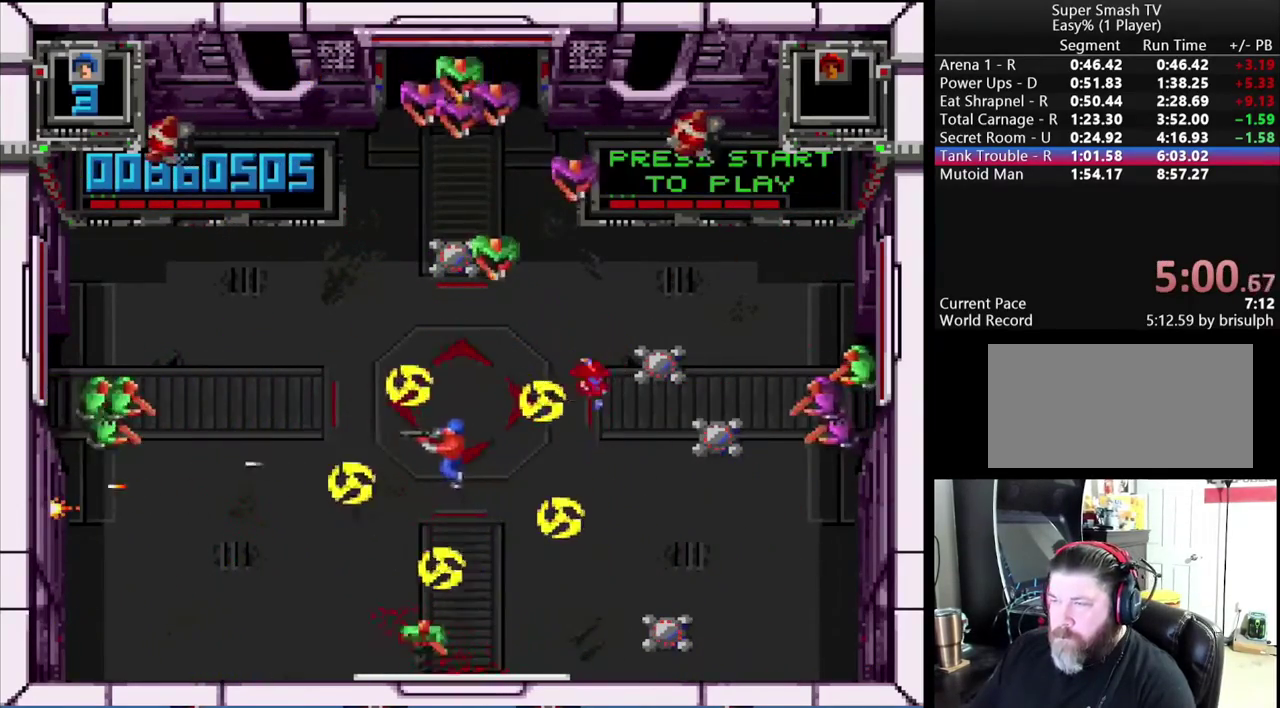
{"buttons": ["DPAD_UP", "DPAD_RIGHT"], "events": [[33, "Y", "down"], [233, "DPAD_LEFT", "up"], [317, "DPAD_RIGHT", "down"], [367, "Y", "up"]]}
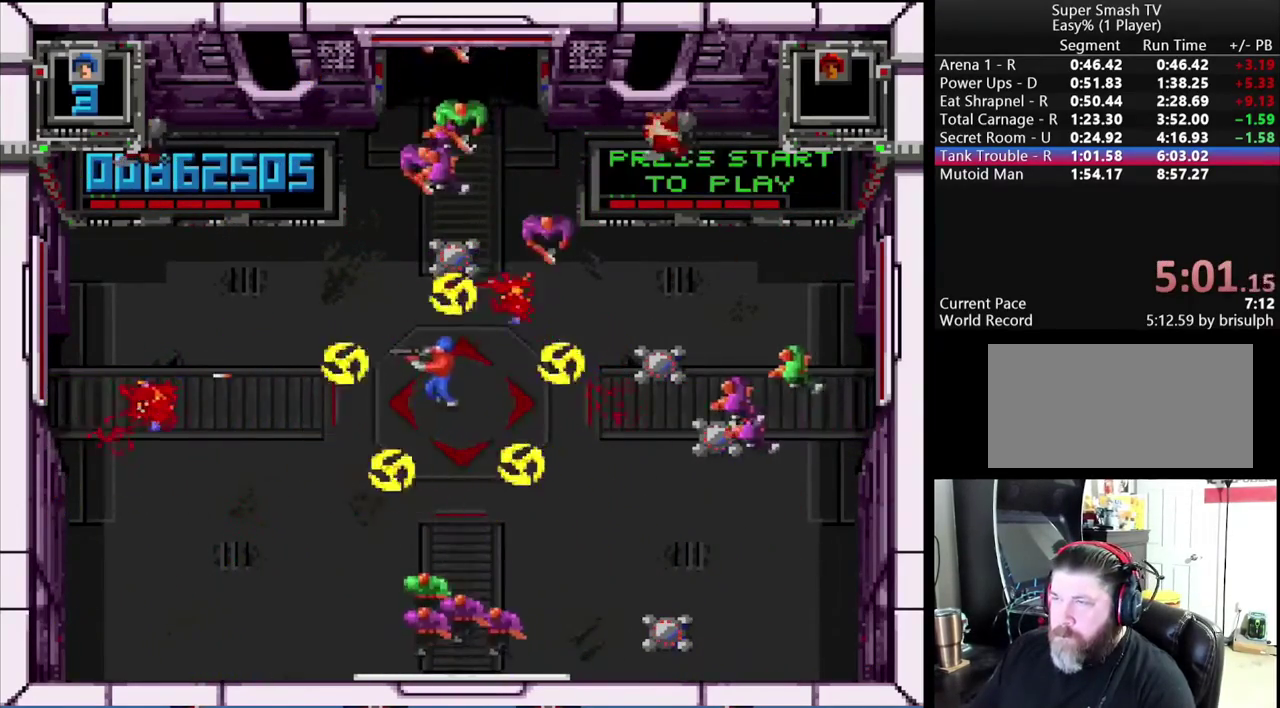
{"buttons": ["X", "DPAD_UP", "DPAD_LEFT"], "events": [[17, "X", "down"], [133, "DPAD_RIGHT", "up"], [200, "DPAD_LEFT", "down"]]}
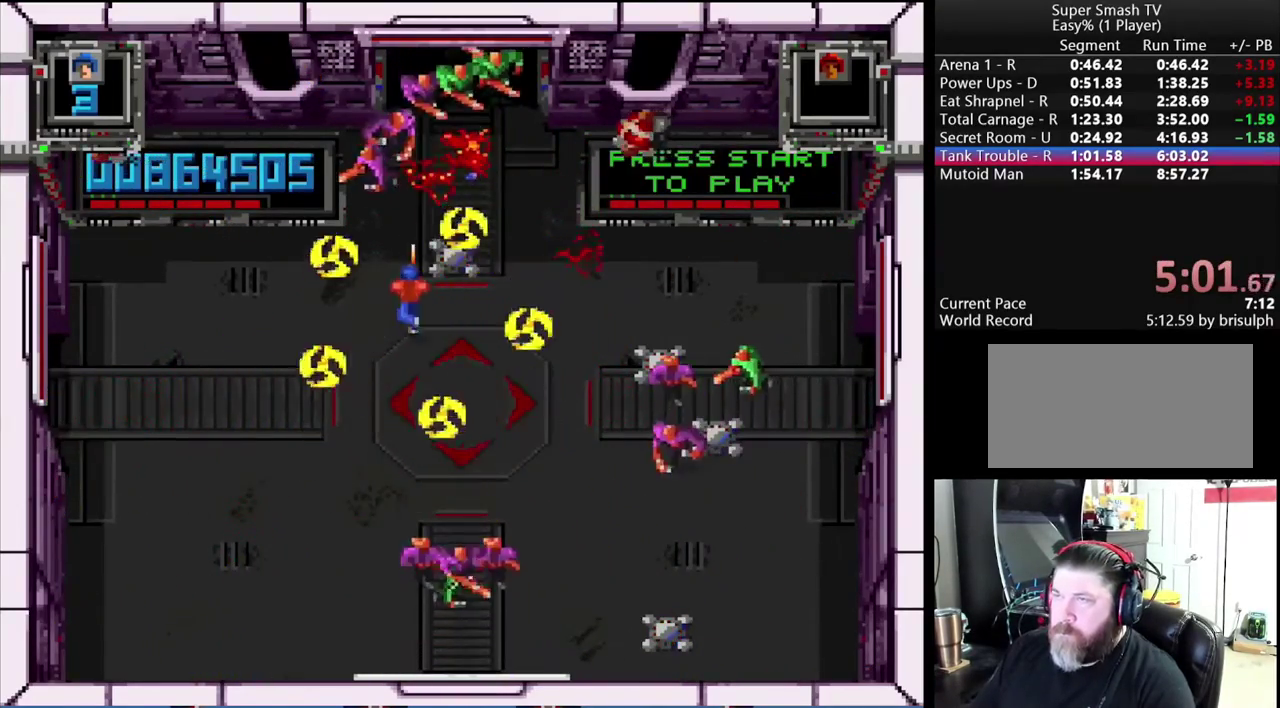
{"buttons": ["A", "X", "DPAD_UP", "DPAD_LEFT"], "events": [[150, "DPAD_LEFT", "up"], [183, "DPAD_UP", "up"], [200, "DPAD_DOWN", "down"], [383, "DPAD_LEFT", "down"], [417, "A", "down"], [417, "DPAD_DOWN", "up"], [450, "DPAD_UP", "down"]]}
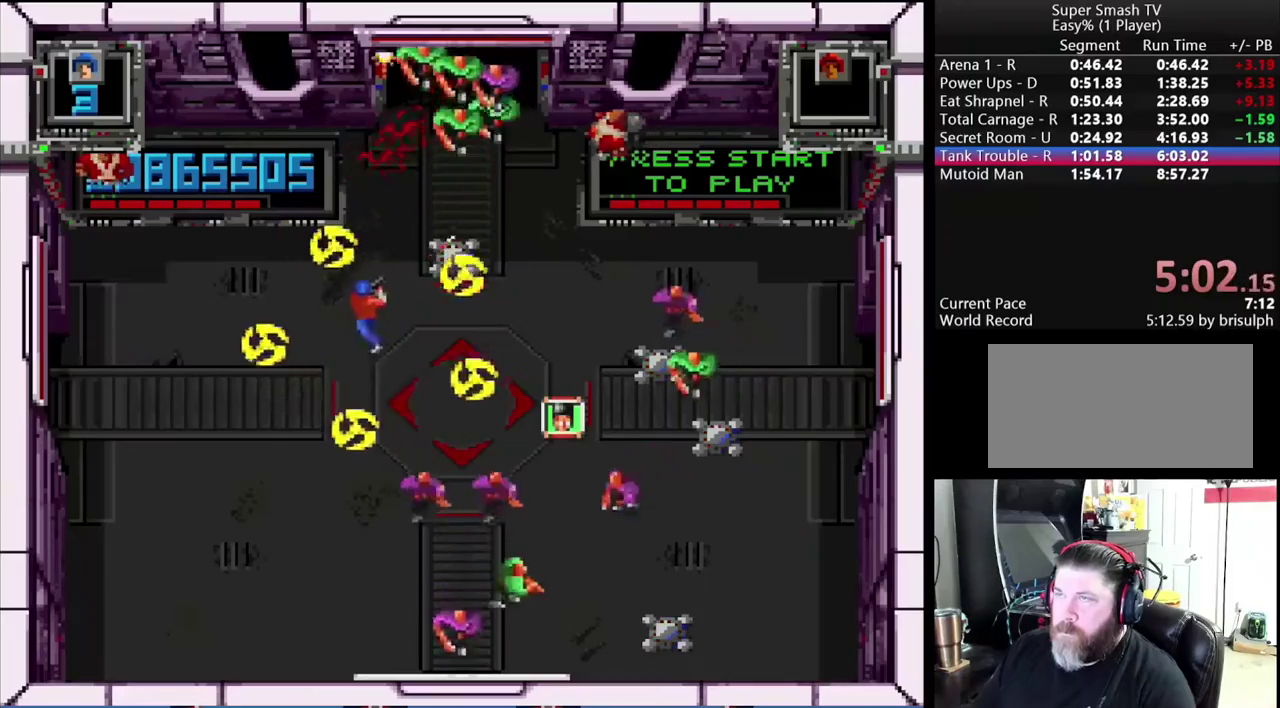
{"buttons": ["A", "DPAD_DOWN"], "events": [[250, "DPAD_UP", "up"], [267, "DPAD_DOWN", "down"], [267, "DPAD_LEFT", "up"], [367, "X", "up"]]}
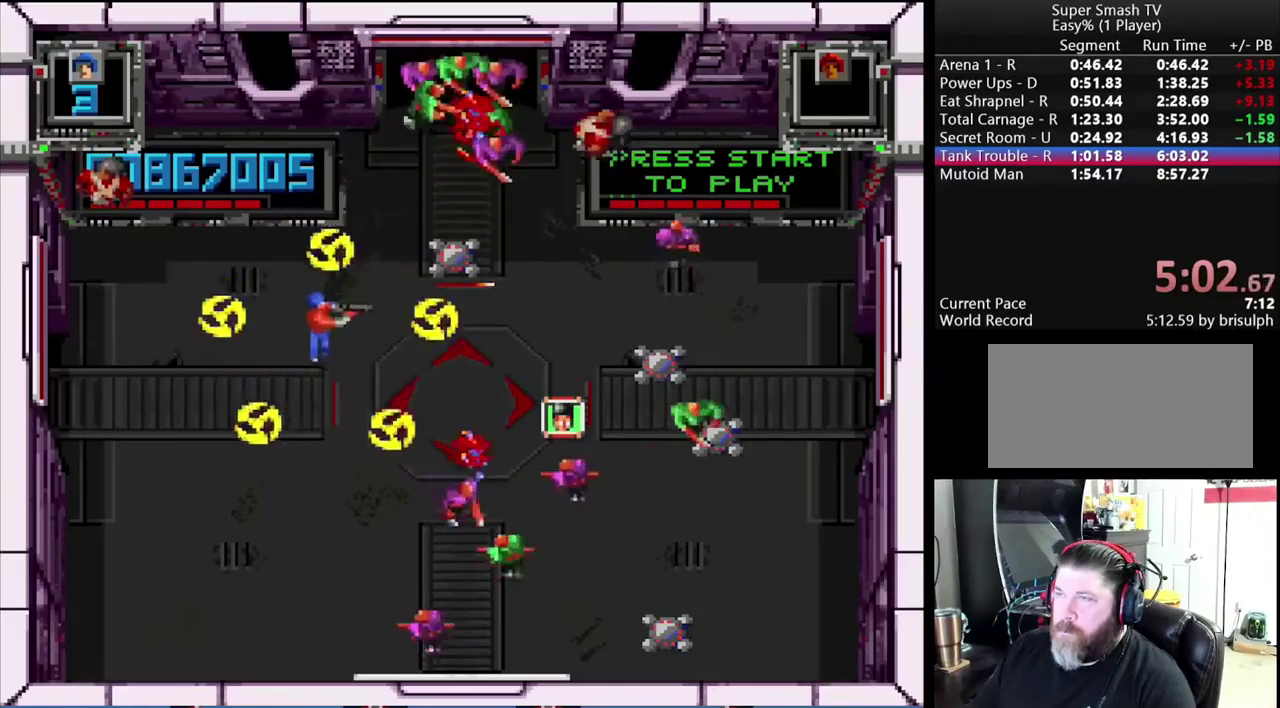
{"buttons": ["A", "X", "DPAD_RIGHT"], "events": [[83, "DPAD_RIGHT", "down"], [183, "X", "down"], [200, "DPAD_DOWN", "up"], [233, "DPAD_RIGHT", "up"], [233, "DPAD_UP", "down"], [350, "DPAD_RIGHT", "down"], [483, "DPAD_UP", "up"]]}
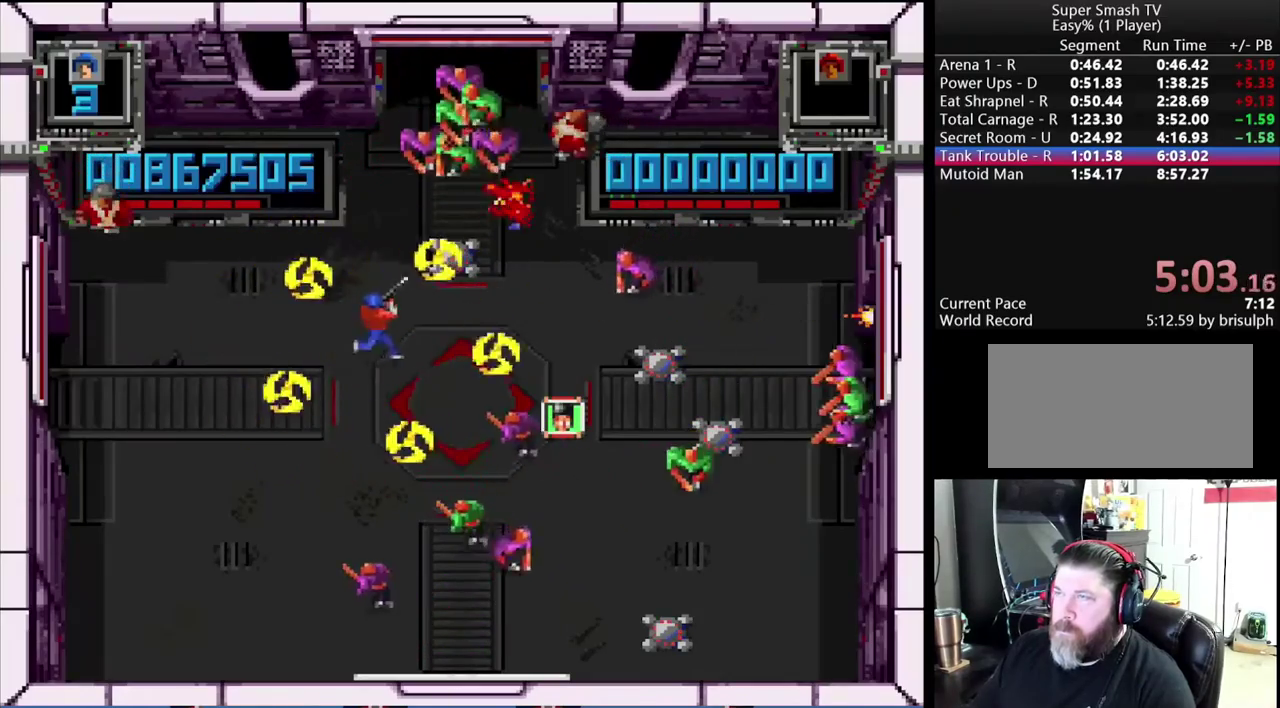
{"buttons": ["A", "X", "DPAD_UP"], "events": [[500, "DPAD_RIGHT", "up"], [500, "DPAD_UP", "down"]]}
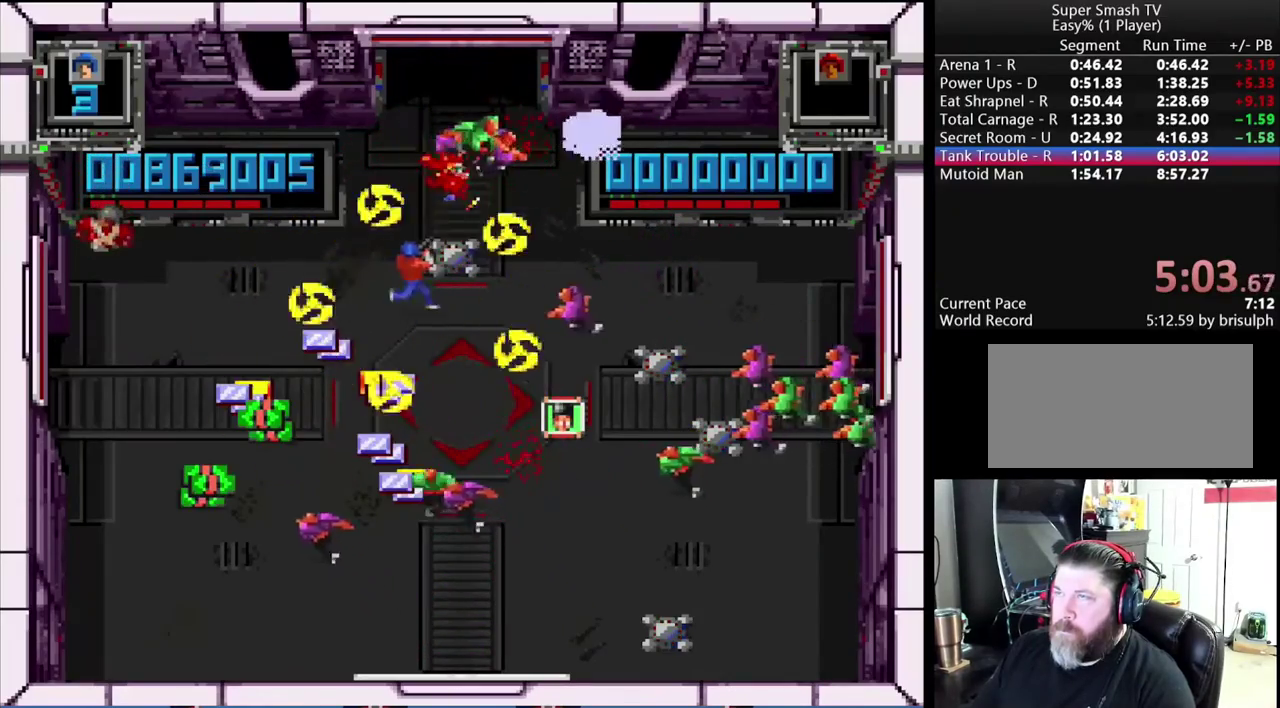
{"buttons": ["A", "X", "DPAD_DOWN", "DPAD_RIGHT"], "events": [[50, "DPAD_LEFT", "down"], [133, "DPAD_LEFT", "up"], [167, "DPAD_UP", "up"], [183, "DPAD_DOWN", "down"], [183, "DPAD_RIGHT", "down"]]}
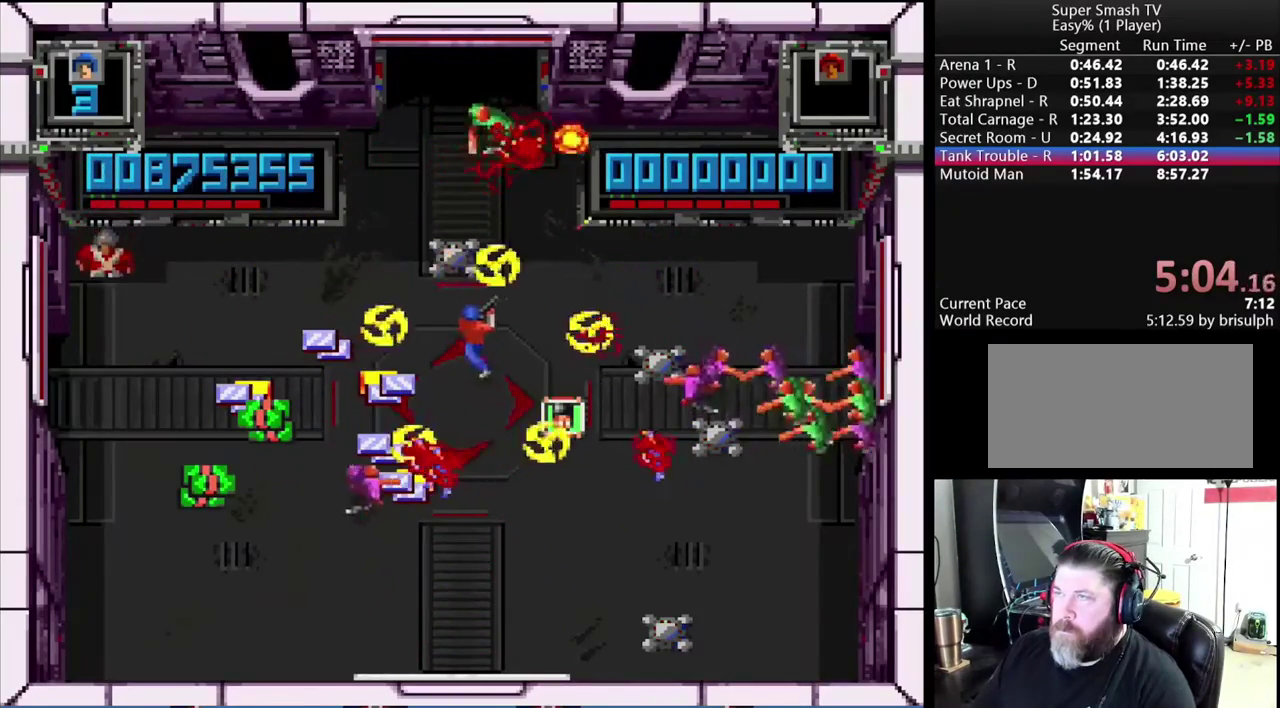
{"buttons": ["X", "DPAD_RIGHT"]}
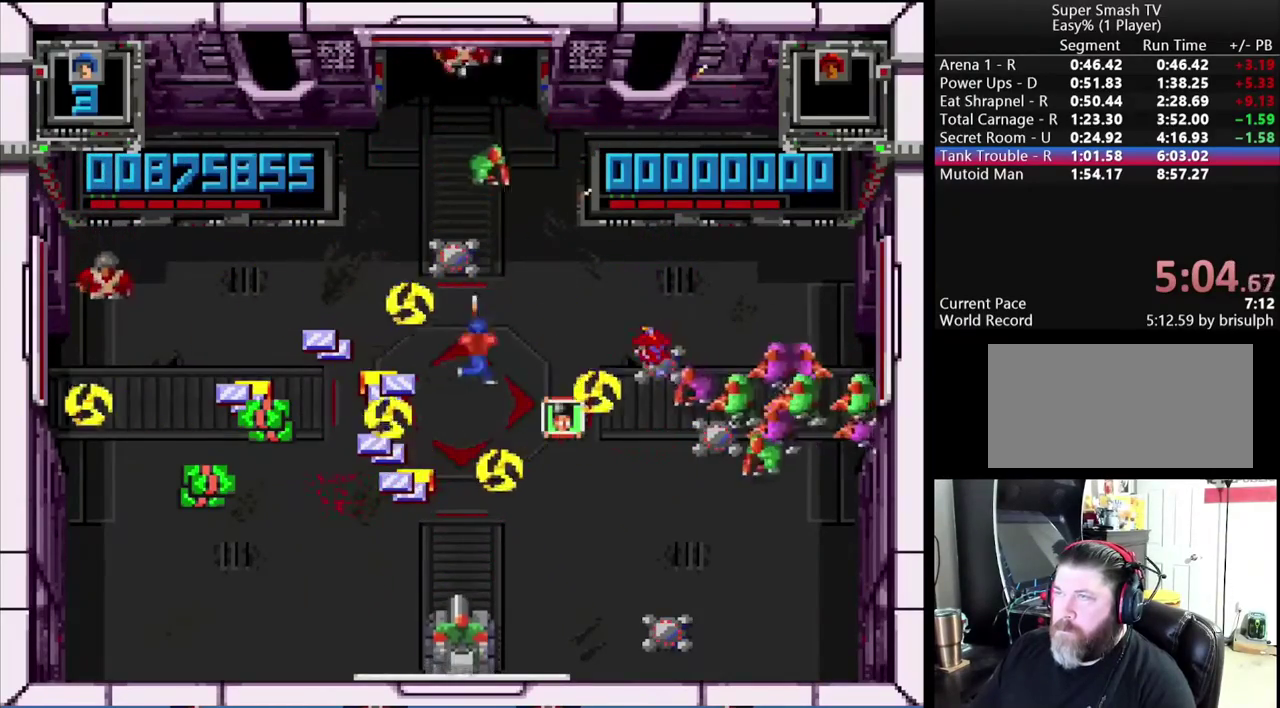
{"buttons": ["B", "DPAD_UP", "DPAD_LEFT"], "events": [[100, "DPAD_DOWN", "down"], [233, "A", "down"], [267, "DPAD_RIGHT", "up"], [283, "DPAD_LEFT", "down"], [300, "DPAD_DOWN", "up"], [400, "DPAD_UP", "down"], [417, "B", "down"], [417, "X", "up"], [433, "A", "up"]]}
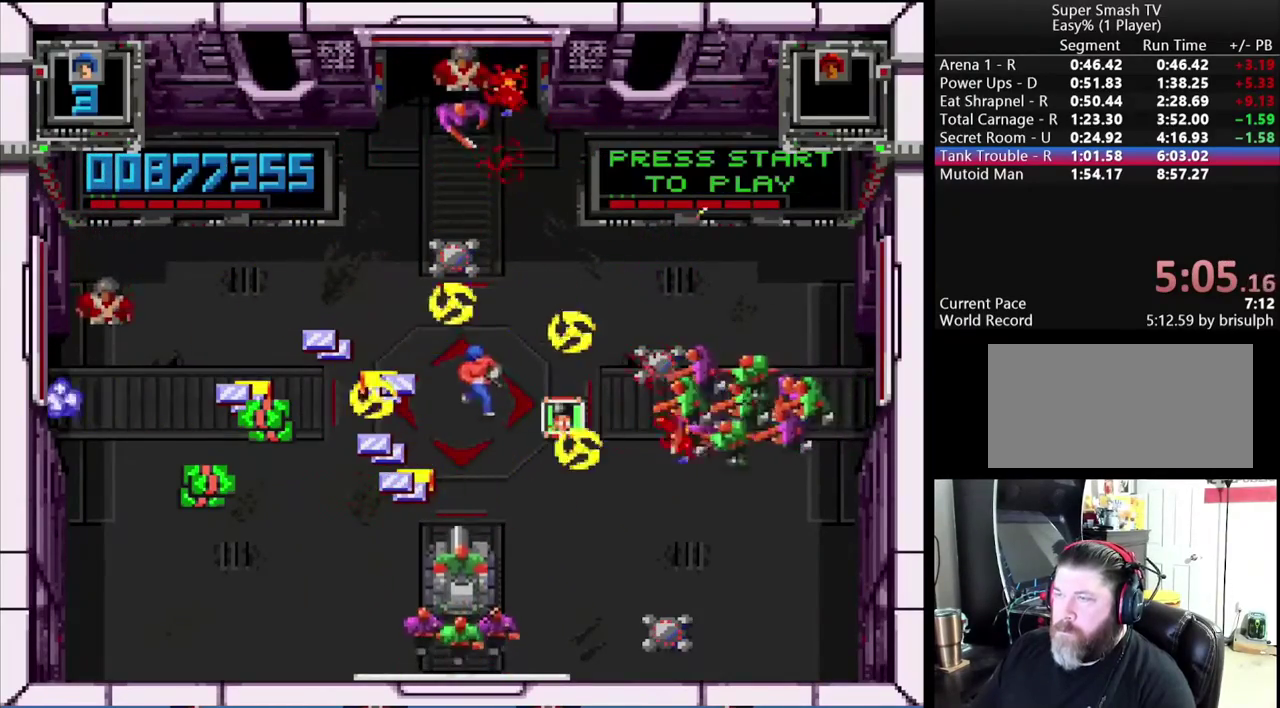
{"buttons": ["B", "DPAD_LEFT"], "events": [[33, "DPAD_LEFT", "up"], [50, "DPAD_UP", "up"], [367, "DPAD_LEFT", "down"]]}
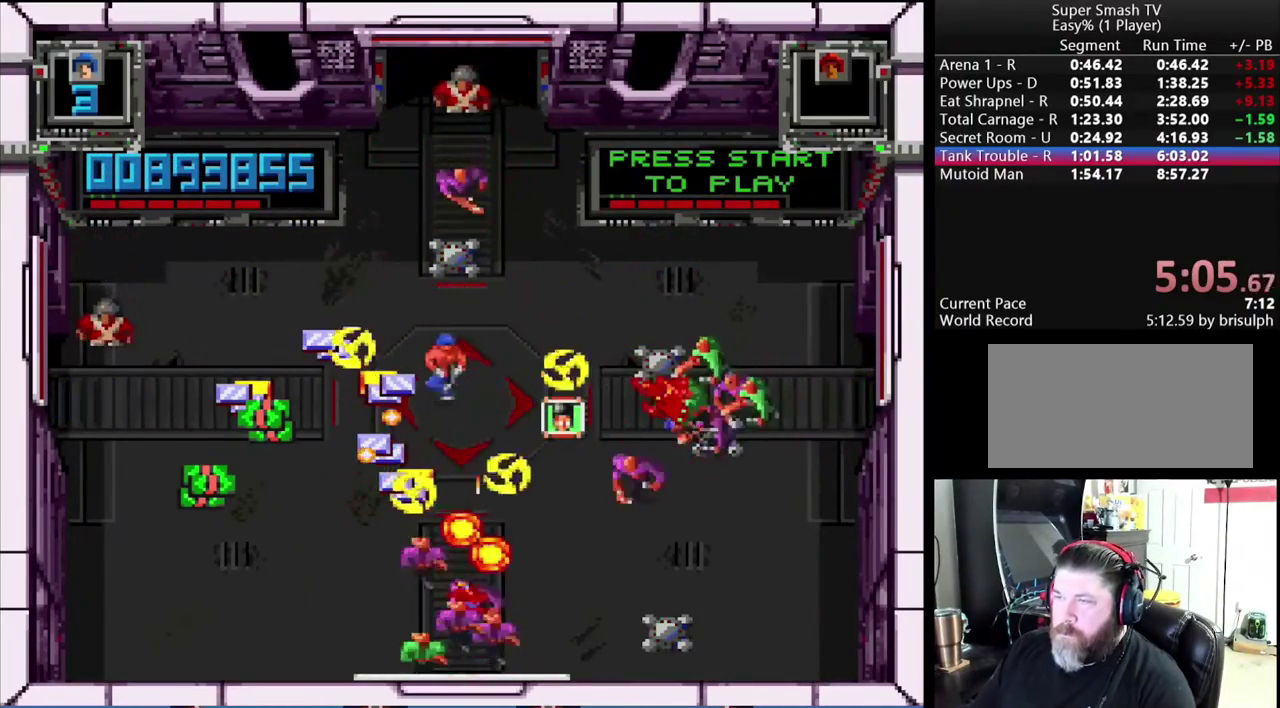
{"buttons": ["B", "DPAD_RIGHT"], "events": [[33, "DPAD_UP", "down"], [83, "DPAD_LEFT", "up"], [133, "DPAD_UP", "up"], [183, "DPAD_DOWN", "down"], [317, "DPAD_RIGHT", "down"], [350, "DPAD_DOWN", "up"]]}
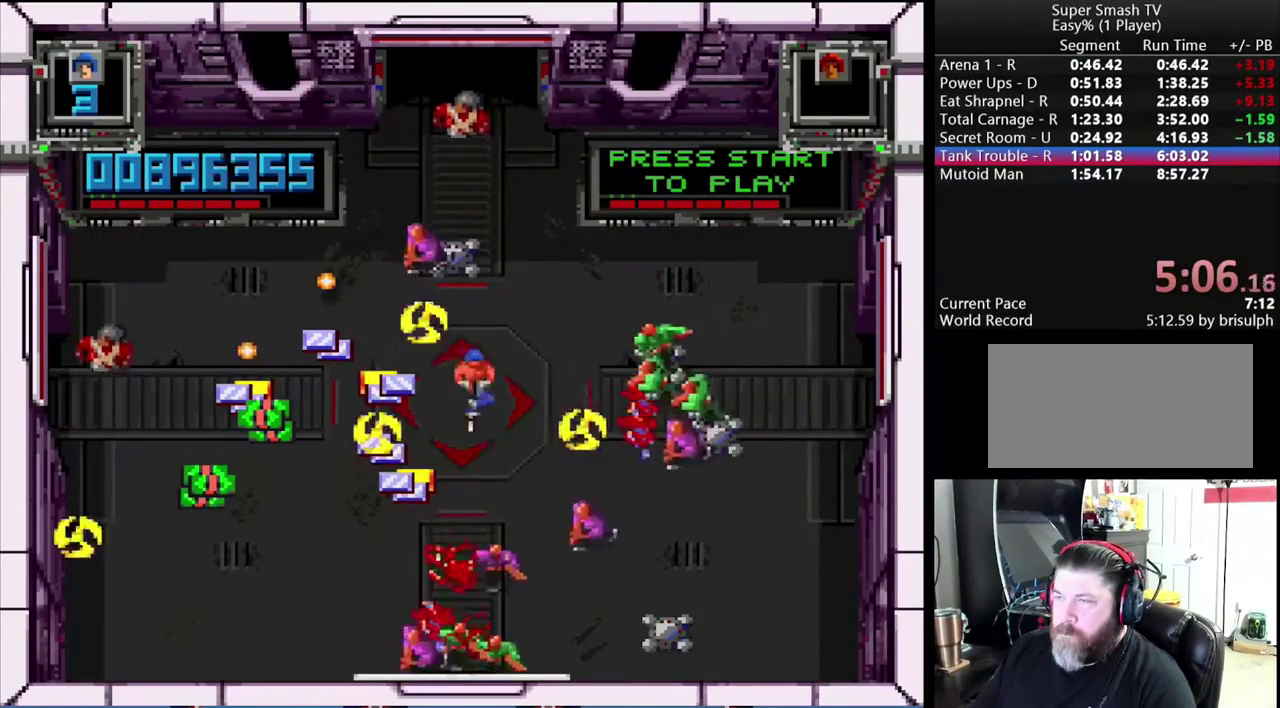
{"buttons": ["A", "DPAD_UP", "DPAD_RIGHT"], "events": [[100, "DPAD_DOWN", "down"], [117, "A", "down"], [117, "B", "up"], [117, "DPAD_RIGHT", "up"], [133, "DPAD_LEFT", "down"], [217, "DPAD_DOWN", "up"], [417, "DPAD_LEFT", "up"], [417, "DPAD_RIGHT", "down"], [467, "DPAD_UP", "down"]]}
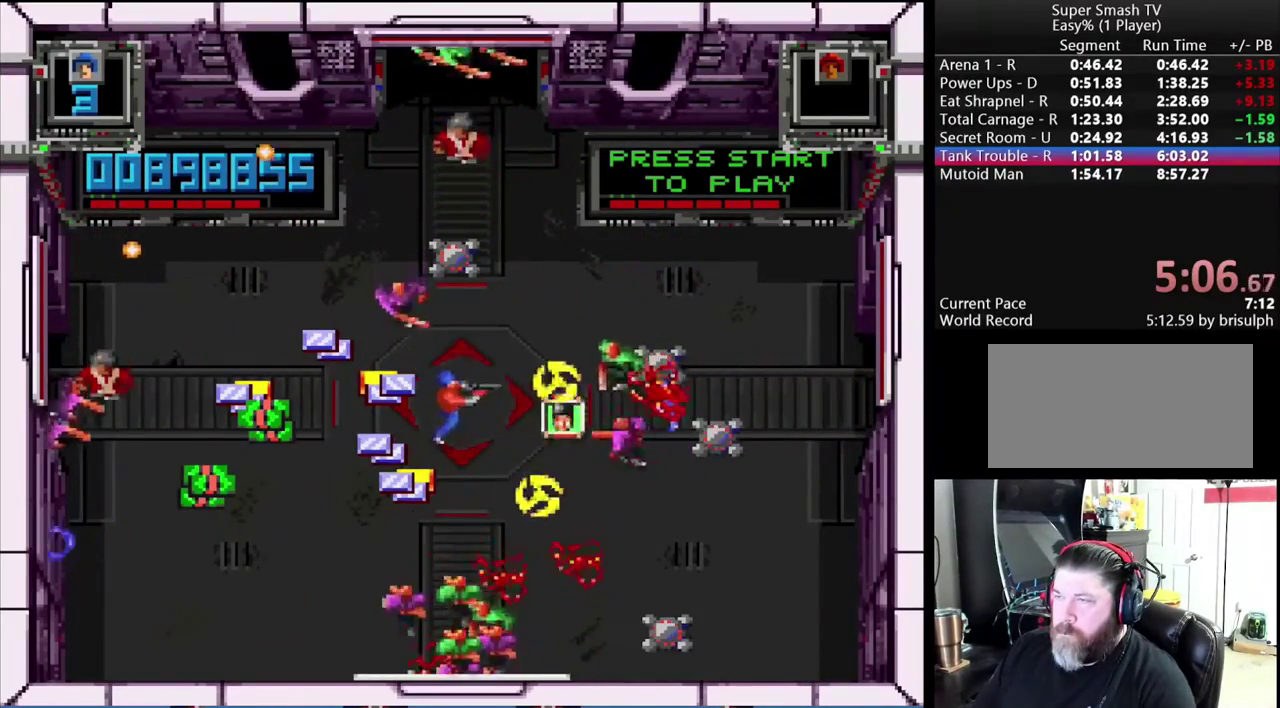
{"buttons": ["X", "DPAD_DOWN", "DPAD_LEFT"]}
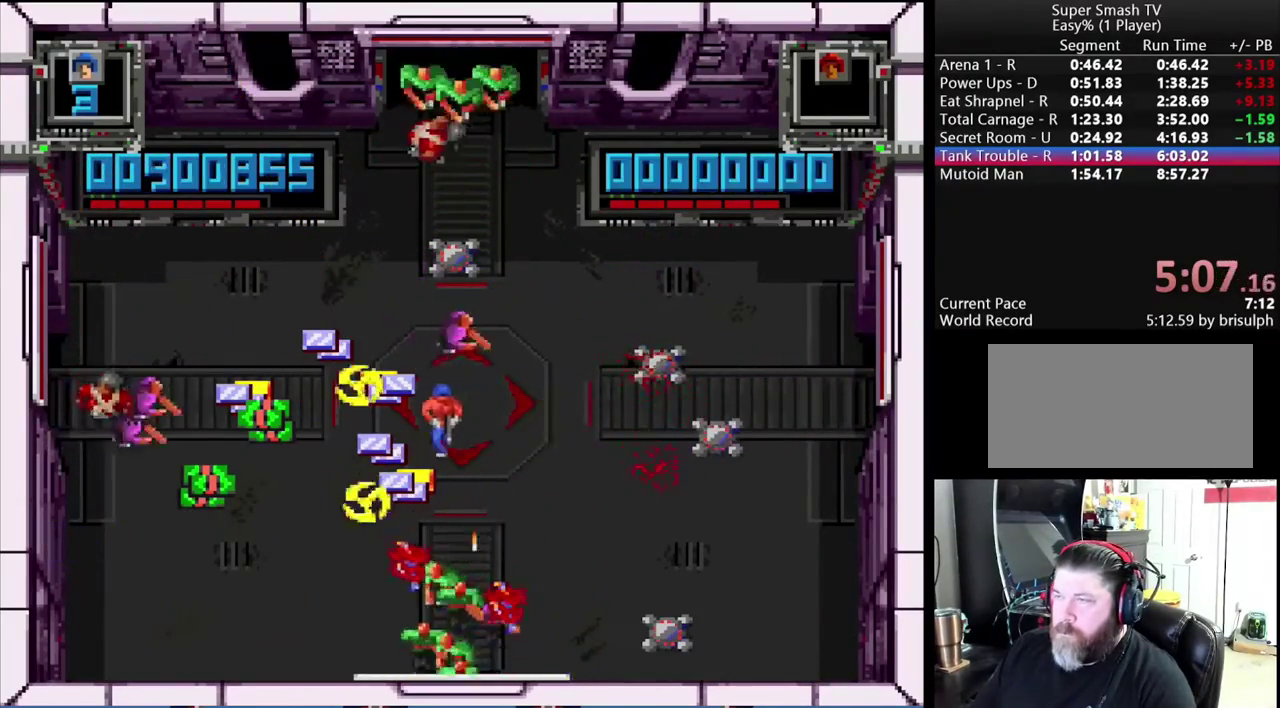
{"buttons": ["DPAD_UP"], "events": [[17, "A", "down"], [117, "DPAD_LEFT", "up"], [133, "A", "up"], [167, "DPAD_RIGHT", "down"], [300, "DPAD_DOWN", "up"], [450, "DPAD_RIGHT", "up"], [450, "DPAD_UP", "down"], [500, "X", "up"]]}
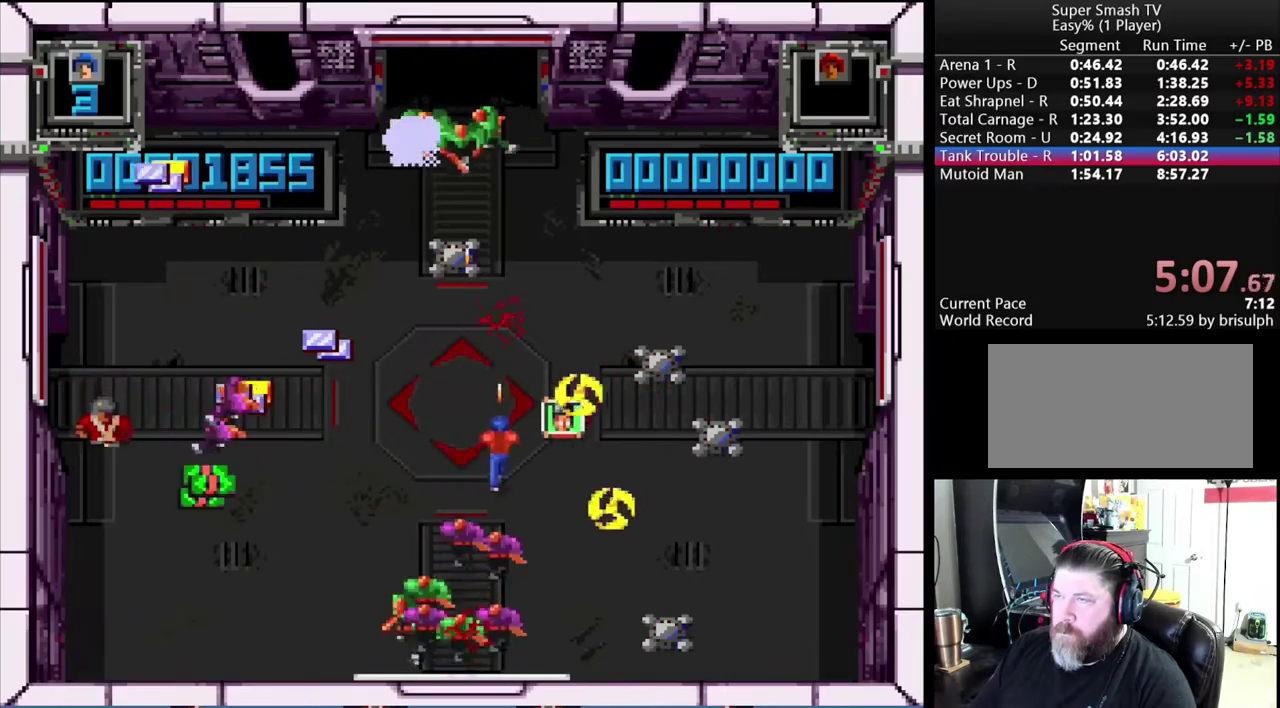
{"buttons": ["B", "DPAD_UP", "DPAD_RIGHT"], "events": [[83, "DPAD_LEFT", "down"], [117, "B", "down"], [150, "DPAD_UP", "up"], [200, "DPAD_DOWN", "down"], [267, "DPAD_DOWN", "up"], [317, "DPAD_UP", "down"], [367, "DPAD_LEFT", "up"], [417, "DPAD_RIGHT", "down"]]}
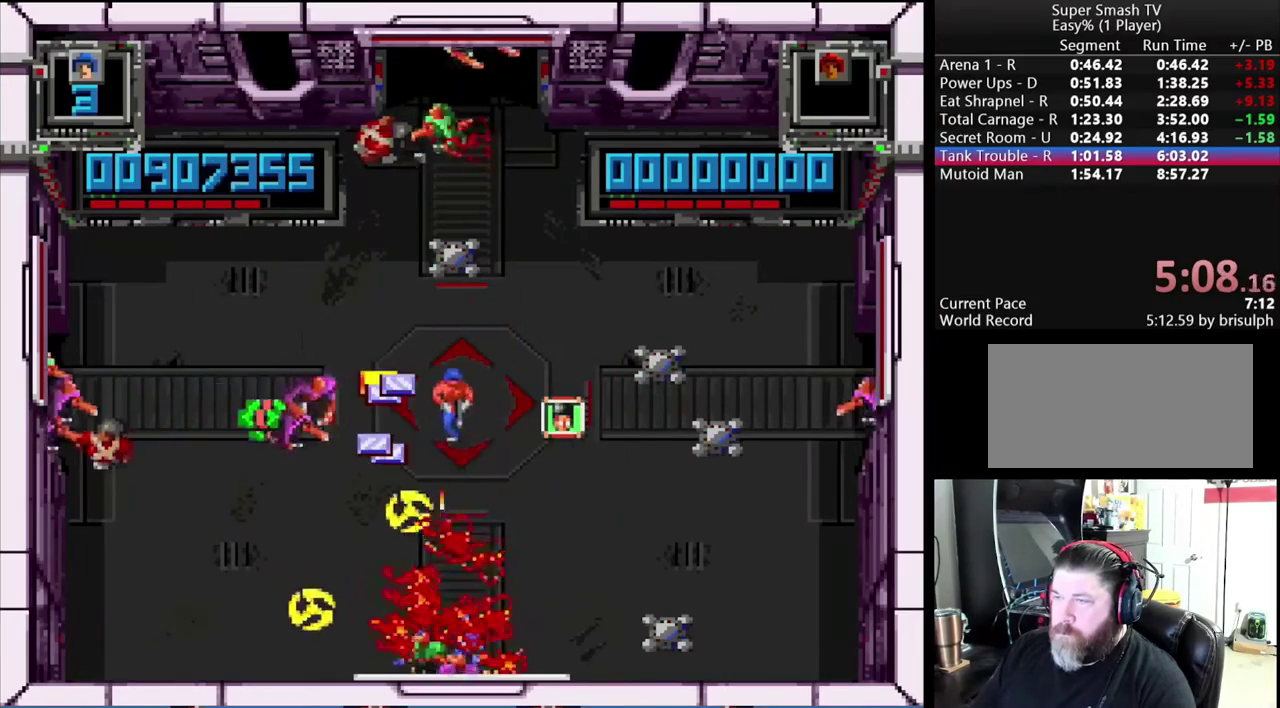
{"buttons": ["Y", "DPAD_LEFT"], "events": [[50, "DPAD_UP", "up"], [117, "DPAD_DOWN", "down"], [267, "DPAD_RIGHT", "up"], [317, "DPAD_LEFT", "down"], [333, "B", "up"], [333, "DPAD_DOWN", "up"], [350, "Y", "down"]]}
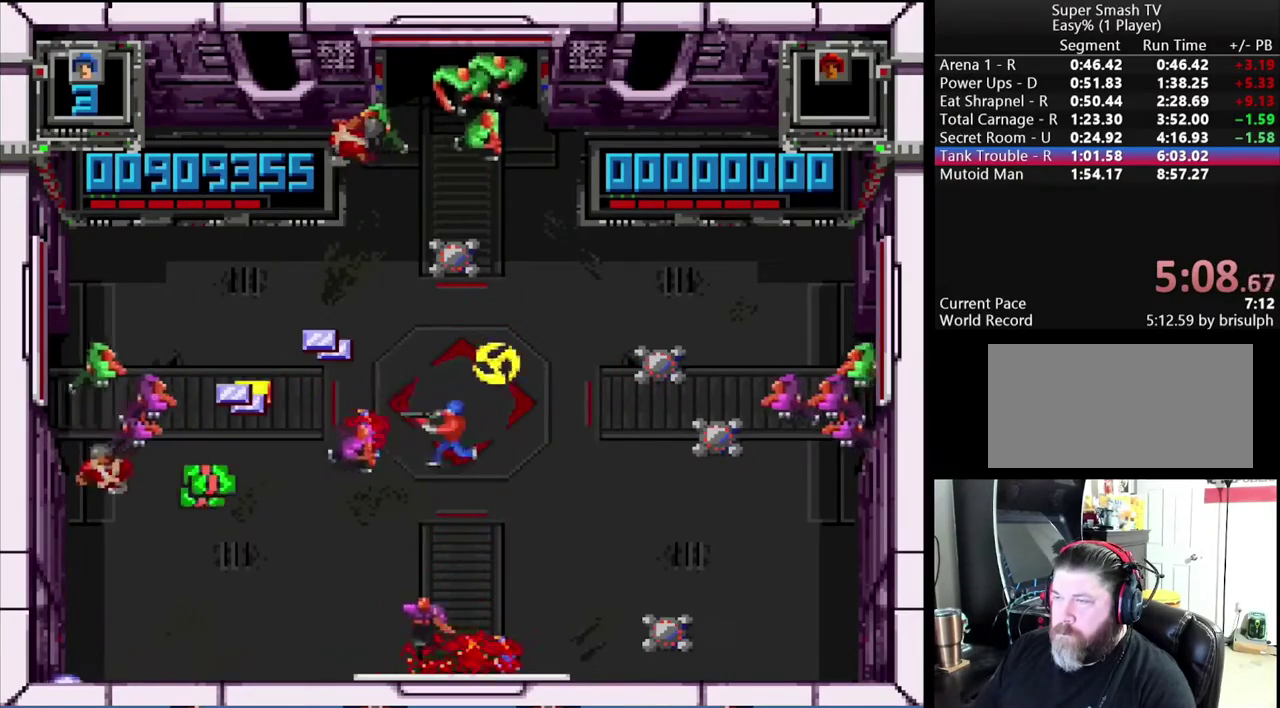
{"buttons": ["A", "B", "DPAD_UP"], "events": [[67, "DPAD_UP", "down"], [100, "B", "down"], [200, "Y", "up"], [217, "DPAD_LEFT", "up"], [250, "DPAD_RIGHT", "down"], [283, "B", "up"], [333, "A", "down"], [350, "DPAD_UP", "up"], [483, "DPAD_UP", "down"], [500, "B", "down"], [500, "DPAD_RIGHT", "up"]]}
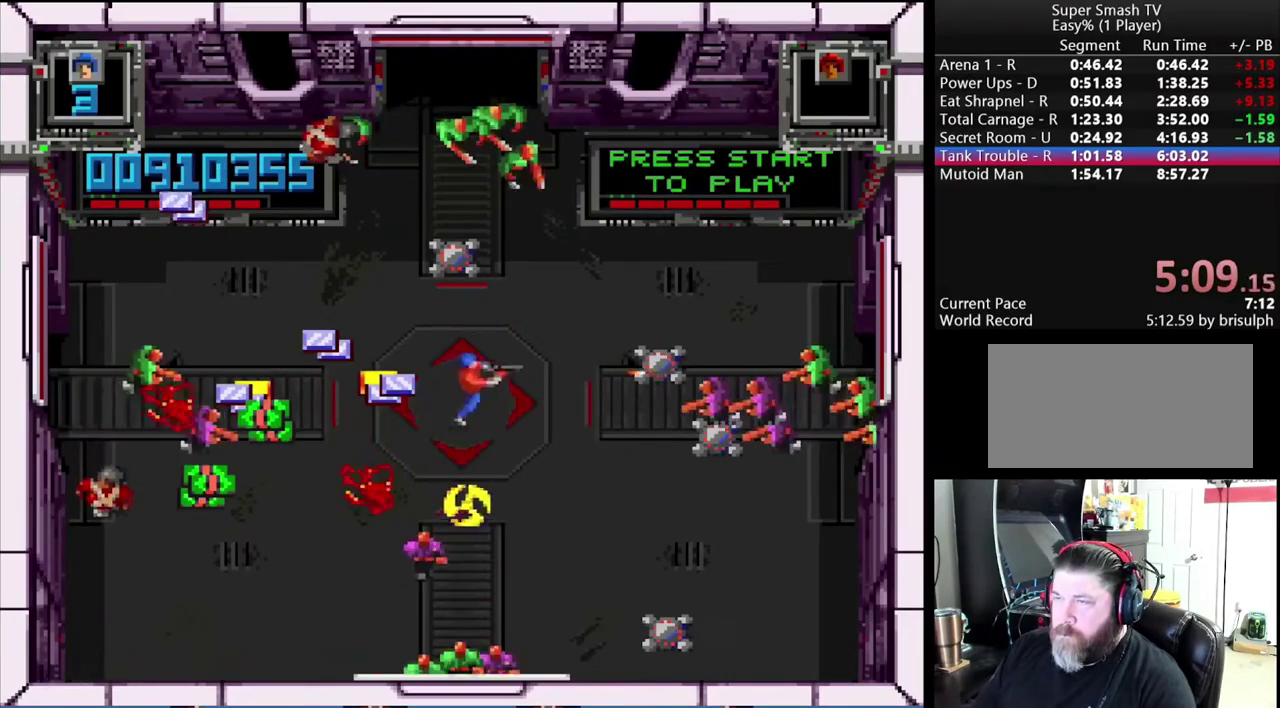
{"buttons": ["DPAD_DOWN"], "events": [[50, "A", "up"], [117, "DPAD_LEFT", "down"], [367, "DPAD_UP", "up"], [383, "B", "up"], [400, "DPAD_LEFT", "up"], [417, "DPAD_DOWN", "down"]]}
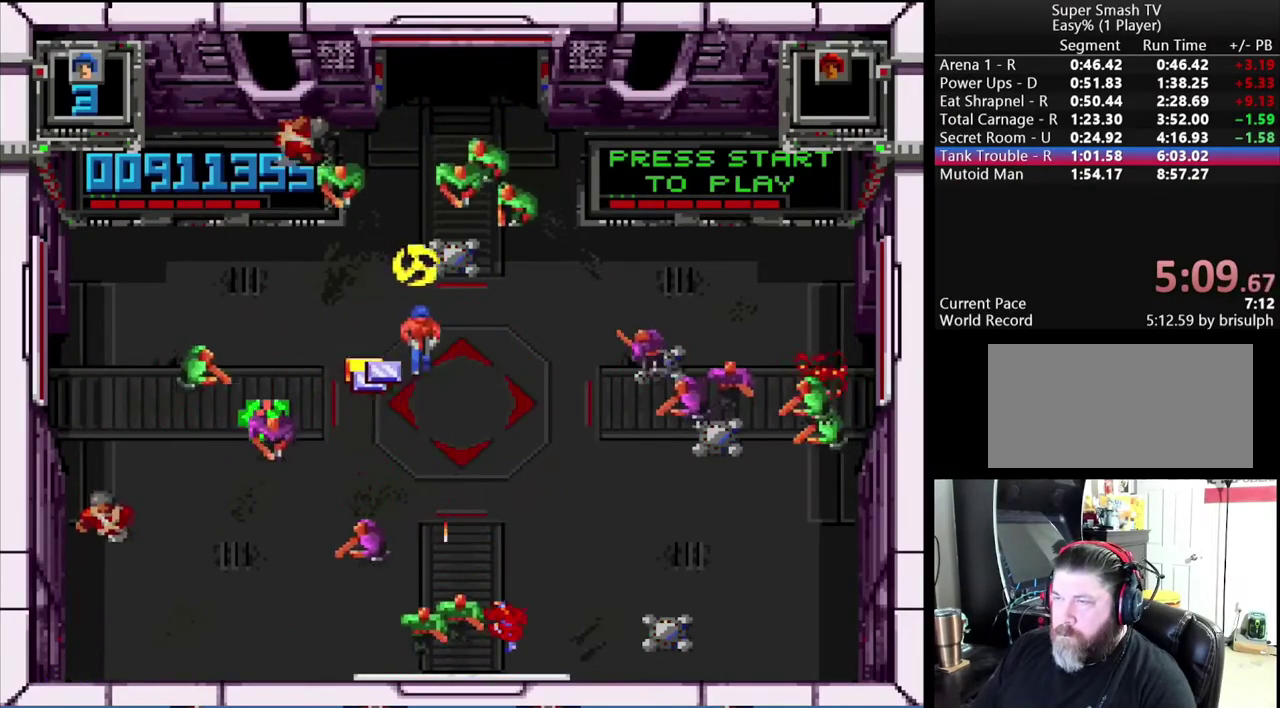
{"buttons": ["X", "DPAD_DOWN", "DPAD_RIGHT"]}
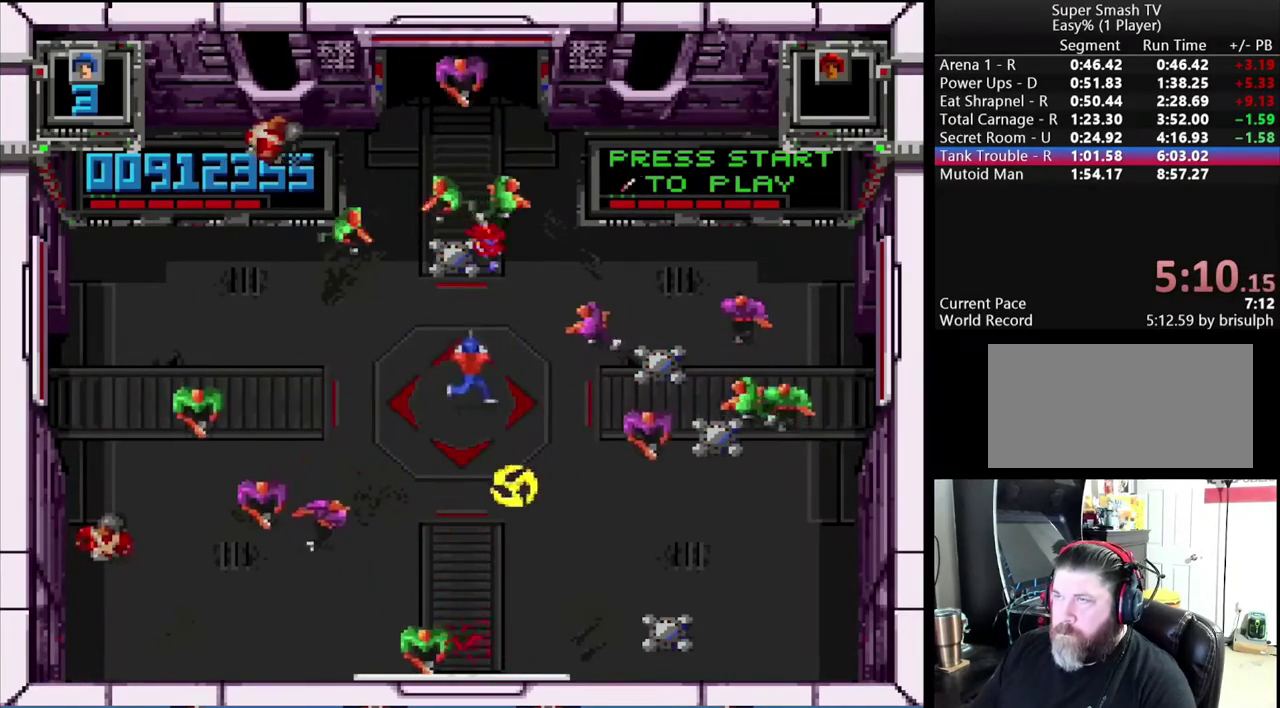
{"buttons": ["X", "DPAD_LEFT"], "events": [[17, "DPAD_RIGHT", "up"], [83, "DPAD_LEFT", "down"], [100, "DPAD_DOWN", "up"], [167, "DPAD_UP", "down"], [483, "DPAD_UP", "up"]]}
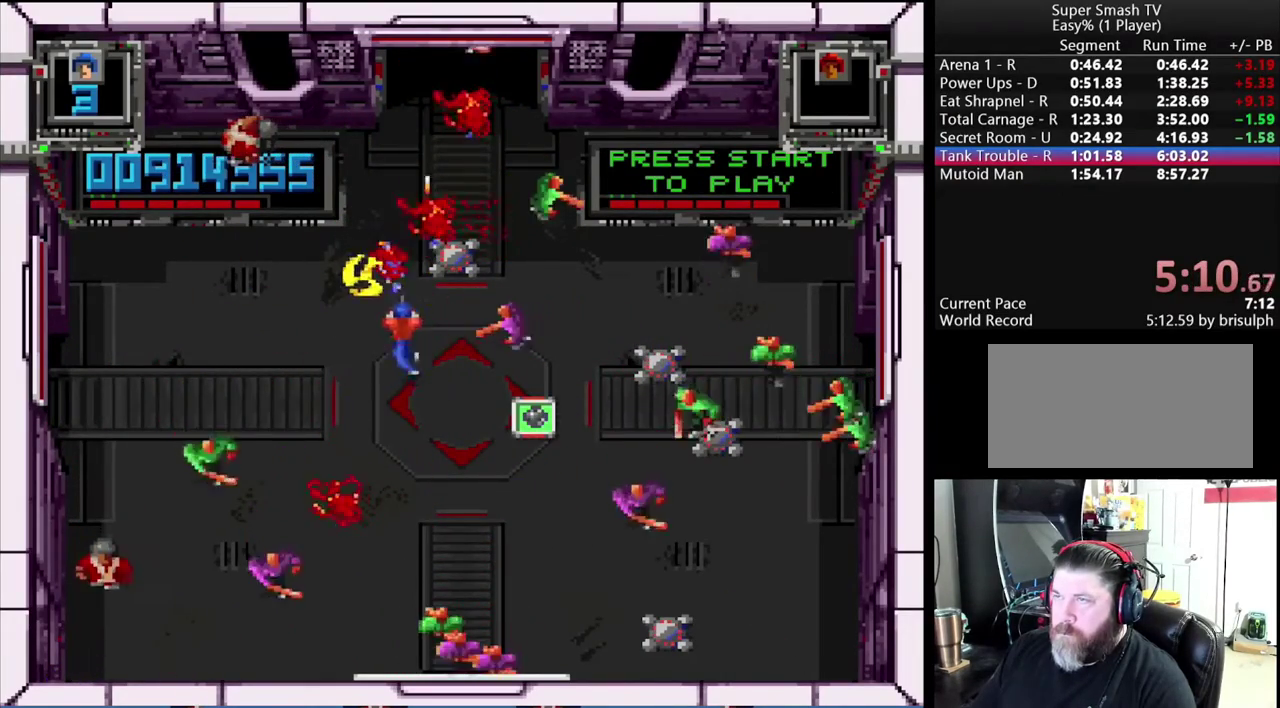
{"buttons": ["A", "DPAD_DOWN"], "events": [[50, "DPAD_UP", "down"], [150, "DPAD_UP", "up"], [317, "DPAD_UP", "down"], [350, "X", "up"], [383, "A", "down"], [433, "DPAD_UP", "up"], [450, "DPAD_DOWN", "down"], [450, "DPAD_LEFT", "up"]]}
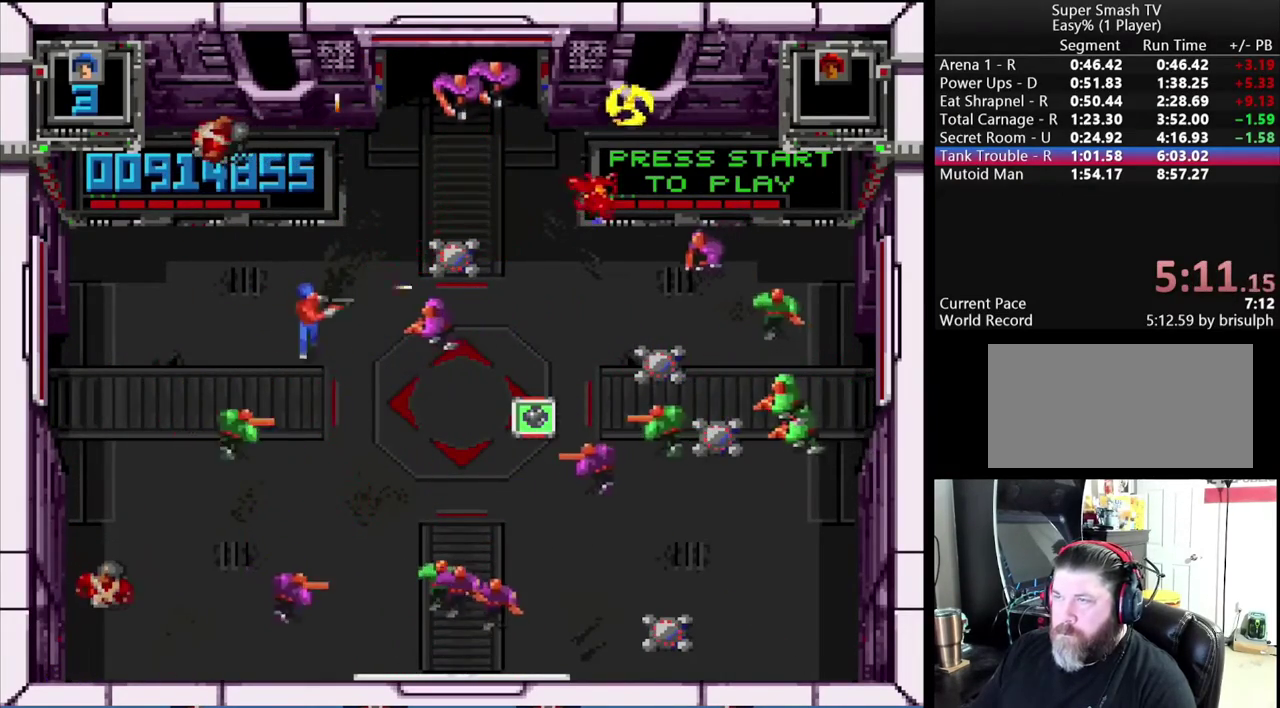
{"buttons": ["A", "DPAD_DOWN", "DPAD_RIGHT"], "events": [[33, "DPAD_RIGHT", "down"], [250, "DPAD_RIGHT", "up"], [367, "DPAD_DOWN", "up"], [400, "DPAD_RIGHT", "down"], [417, "DPAD_DOWN", "down"]]}
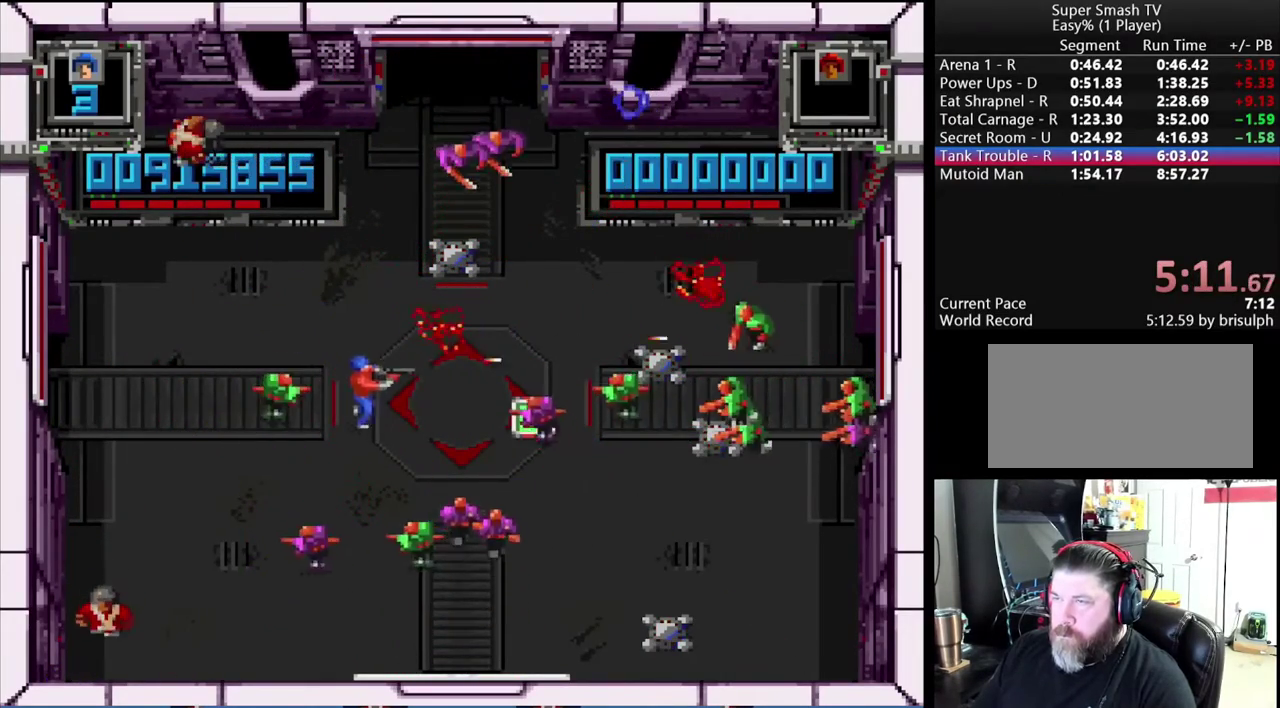
{"buttons": ["A", "B", "DPAD_UP"], "events": [[250, "DPAD_DOWN", "up"], [267, "DPAD_UP", "down"], [317, "DPAD_RIGHT", "up"], [500, "B", "down"]]}
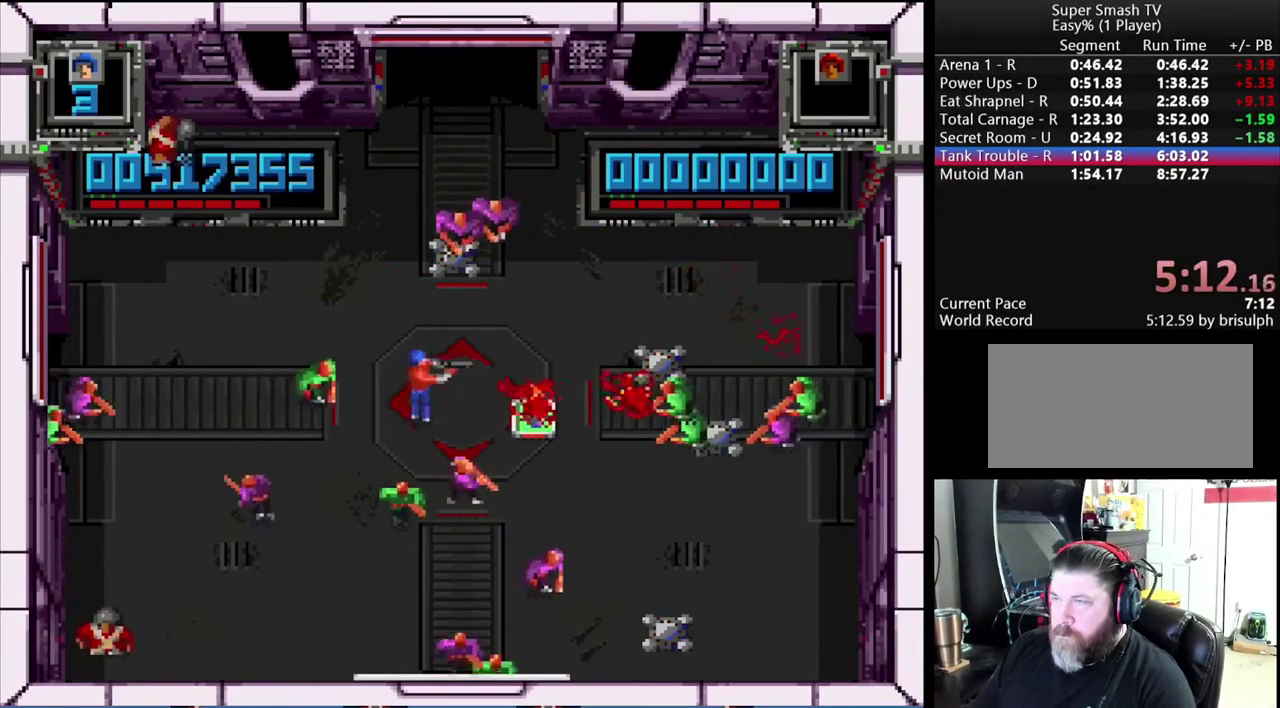
{"buttons": ["B", "DPAD_LEFT"], "events": [[50, "A", "up"], [67, "DPAD_RIGHT", "down"], [167, "DPAD_UP", "up"], [200, "DPAD_DOWN", "down"], [383, "DPAD_RIGHT", "up"], [433, "DPAD_LEFT", "down"], [450, "DPAD_DOWN", "up"]]}
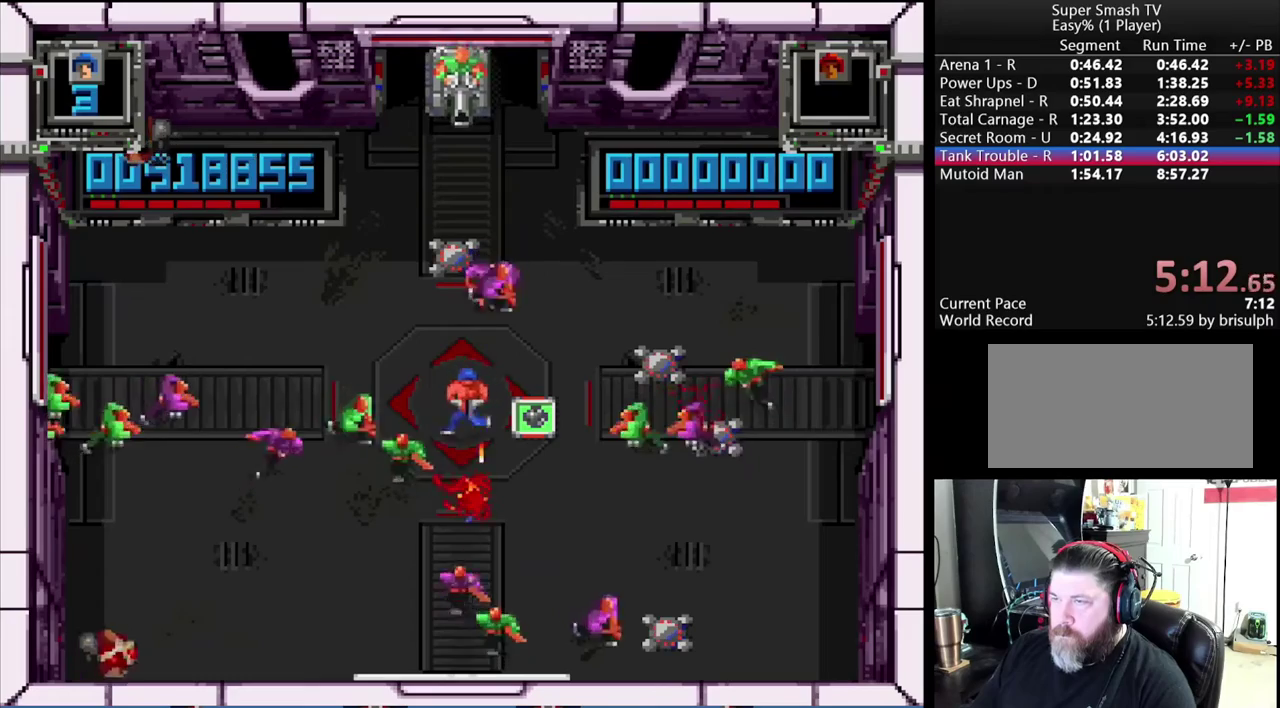
{"buttons": ["A", "DPAD_RIGHT"], "events": [[67, "DPAD_LEFT", "up"], [67, "DPAD_RIGHT", "down"], [150, "DPAD_DOWN", "down"], [200, "DPAD_DOWN", "up"], [233, "A", "down"], [233, "B", "up"], [333, "DPAD_UP", "down"], [450, "DPAD_UP", "up"]]}